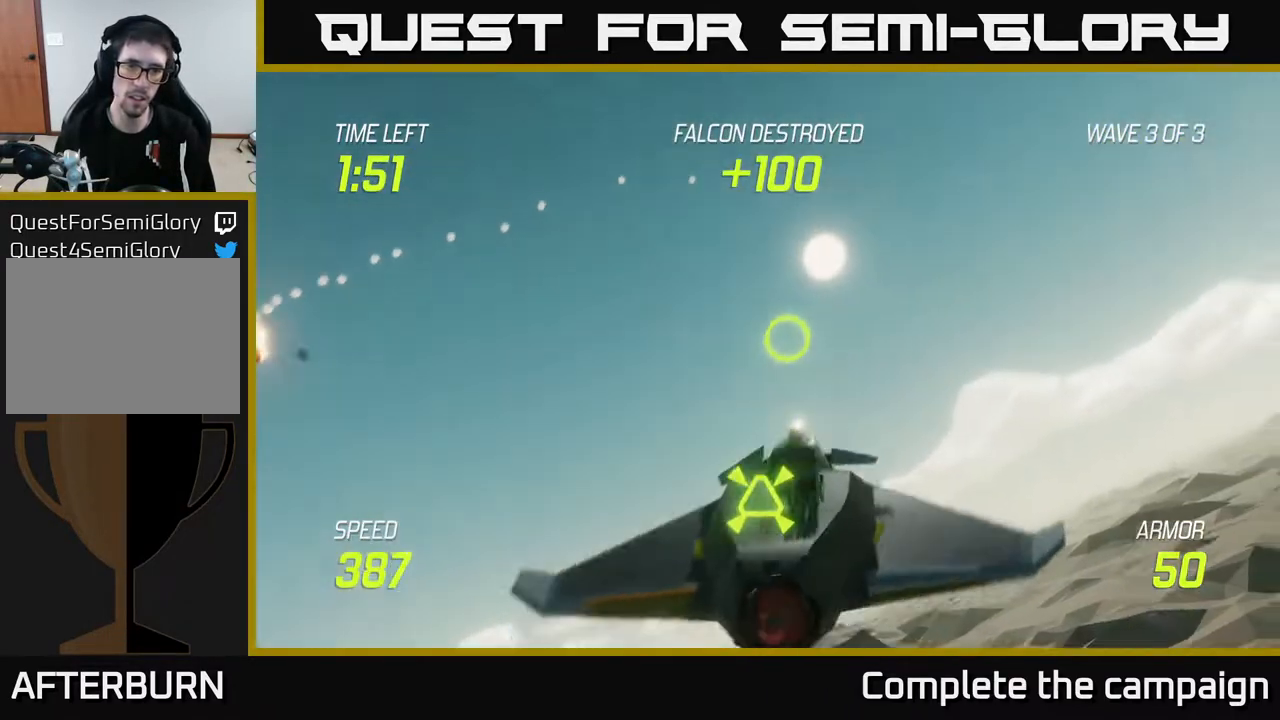
Gameplay with a controller (Xbox layout); each line is a JSON object with the inputs held at the frame after it. "events" lists button and stick changes between this image and that frame as [ms after this image, input, new state], when the widget could be followed in between.
{"buttons": [], "left_stick": "left", "right_stick": "center", "events": [[100, "left_stick", "down-right"], [167, "left_stick", "down"], [283, "left_stick", "down-left"], [500, "left_stick", "left"]]}
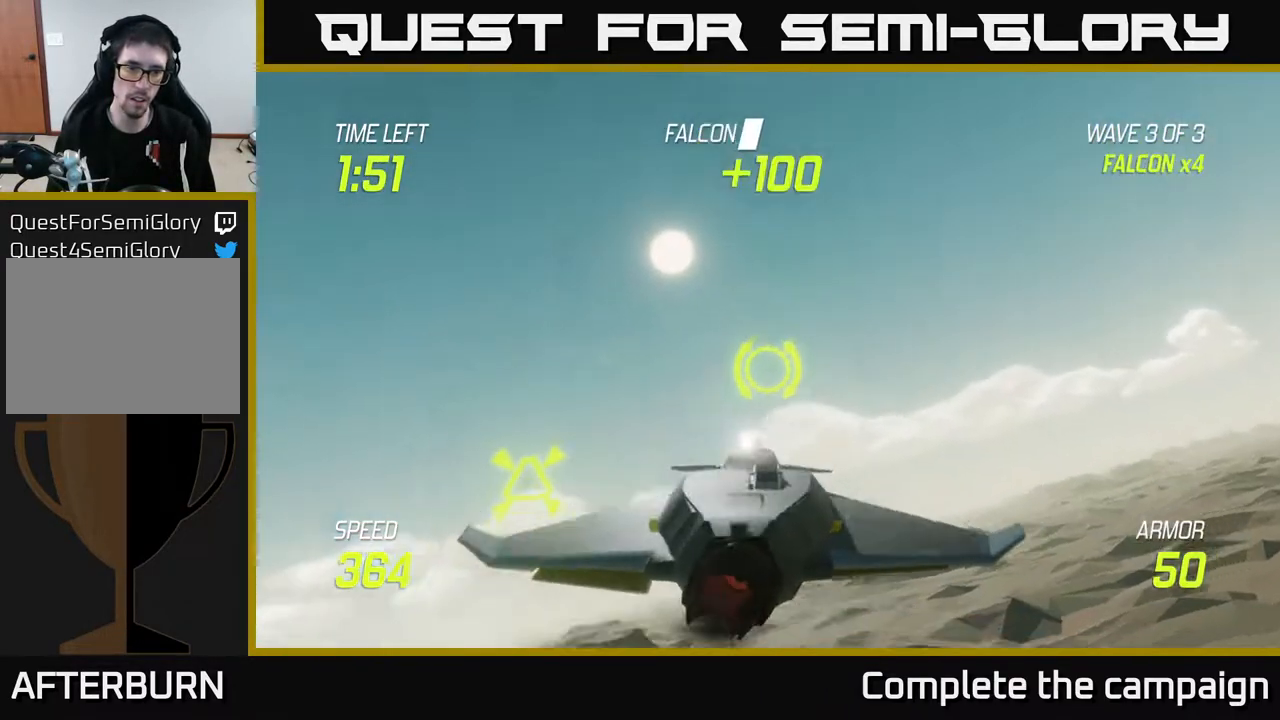
{"buttons": ["L2"], "left_stick": "right", "right_stick": "center", "events": [[317, "R2", "down"], [383, "left_stick", "right"], [400, "R2", "up"], [500, "L2", "down"]]}
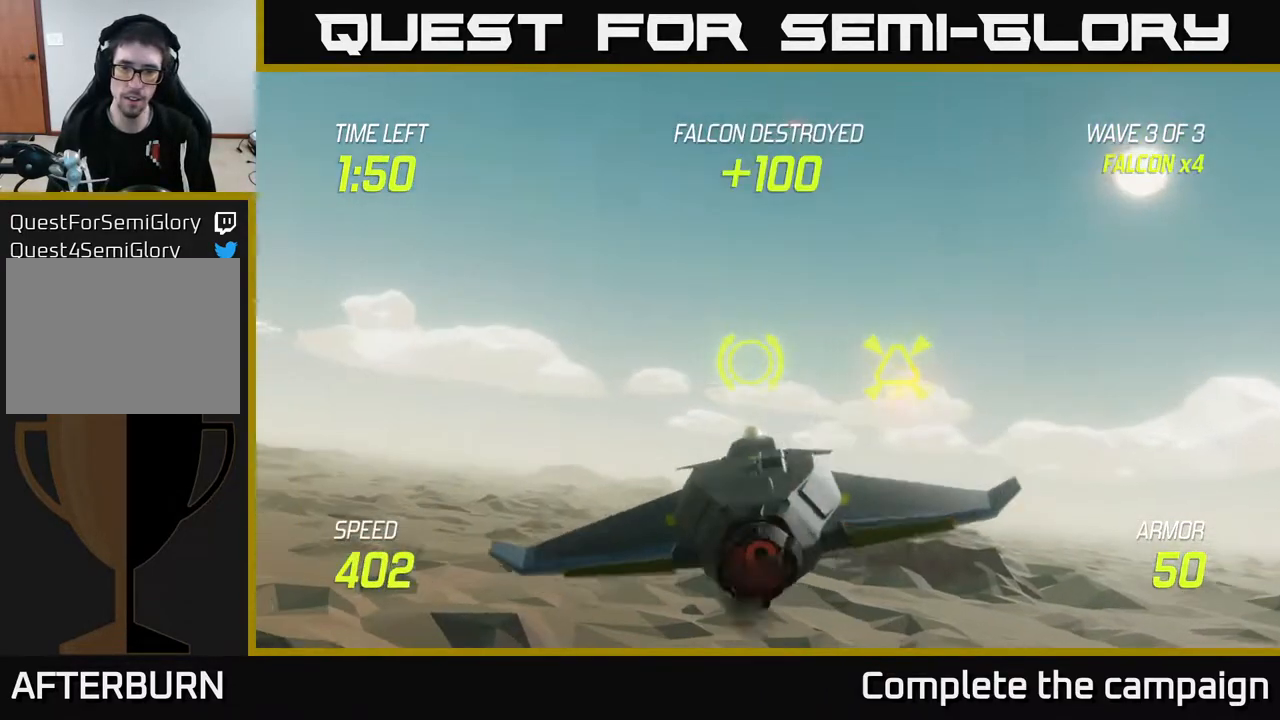
{"buttons": ["L2"], "left_stick": "right", "right_stick": "center", "events": [[133, "L2", "up"], [183, "L2", "down"]]}
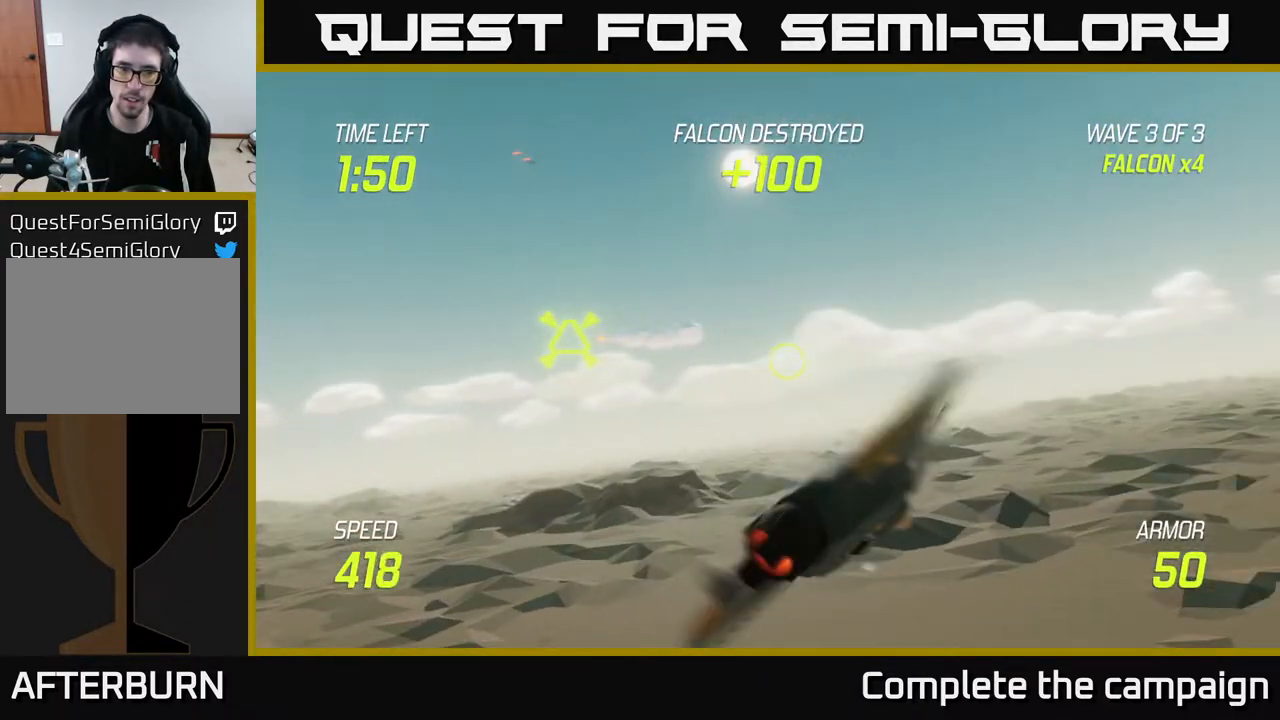
{"buttons": ["L2"], "left_stick": "right", "right_stick": "center", "events": []}
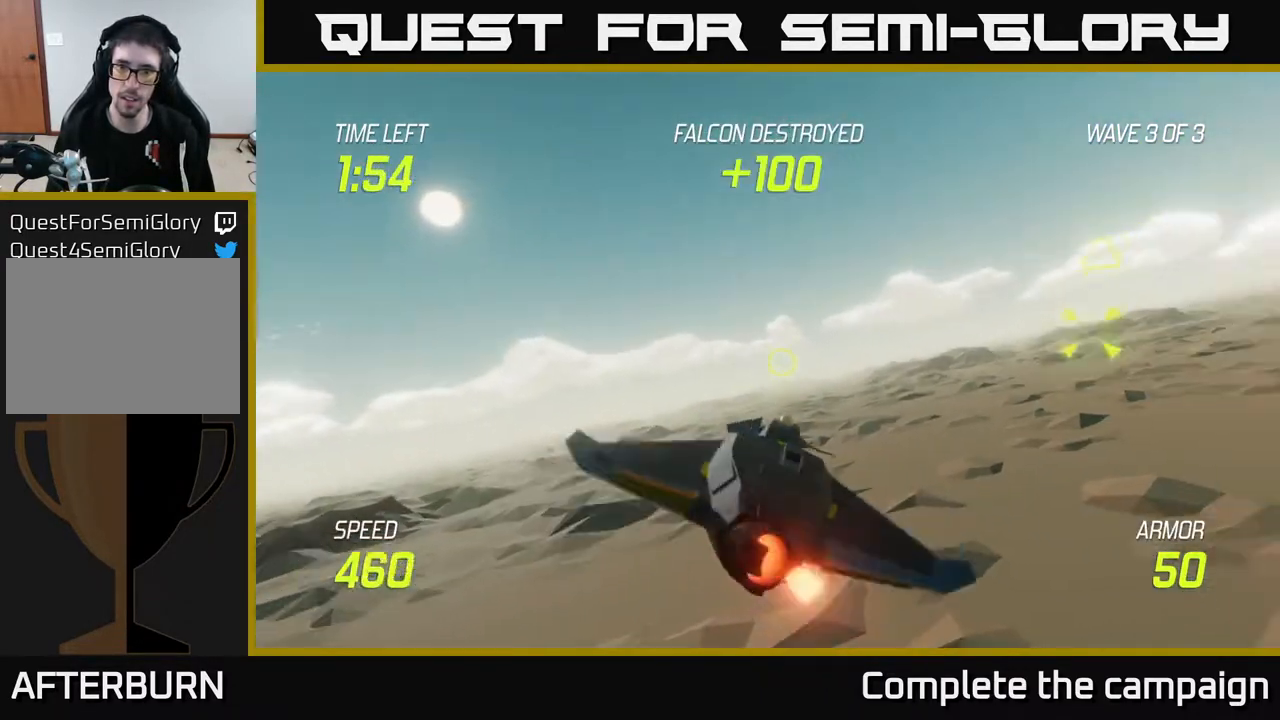
{"buttons": [], "left_stick": "up-right", "right_stick": "center", "events": [[267, "L2", "up"], [433, "left_stick", "up-right"]]}
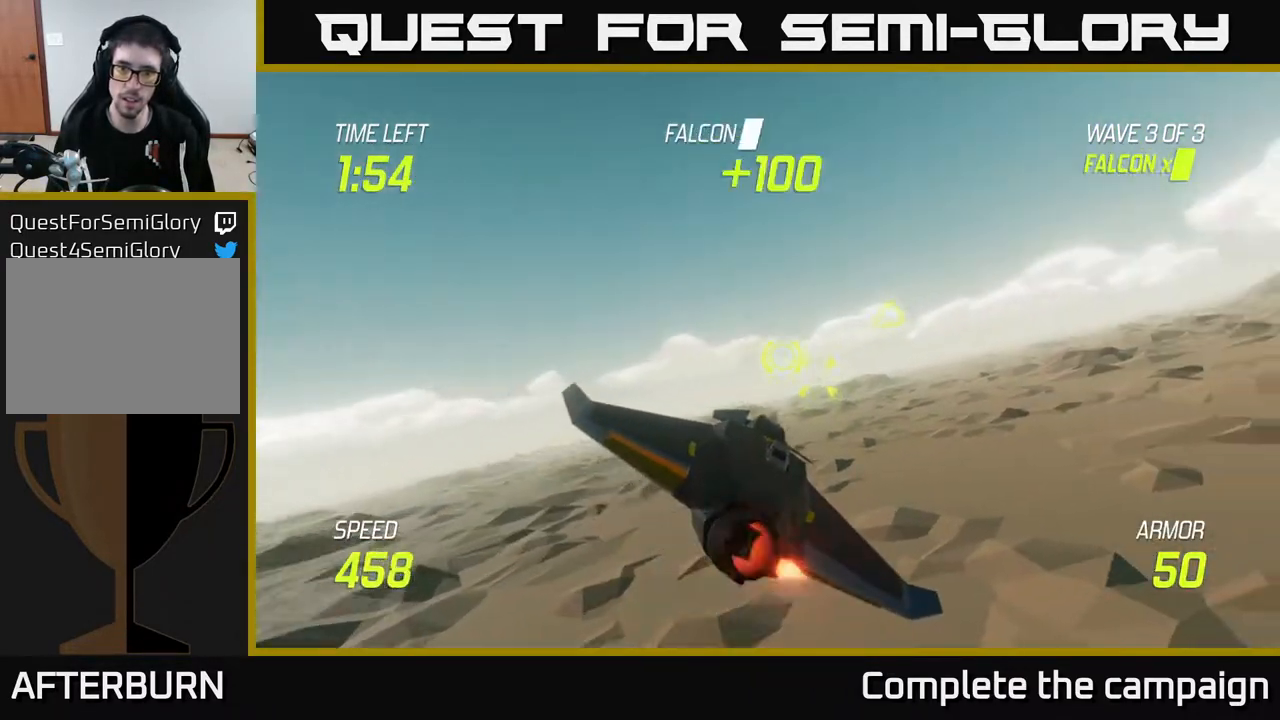
{"buttons": [], "left_stick": "left", "right_stick": "center", "events": [[167, "left_stick", "left"], [350, "R2", "down"], [350, "left_stick", "center"], [417, "R2", "up"], [483, "left_stick", "left"]]}
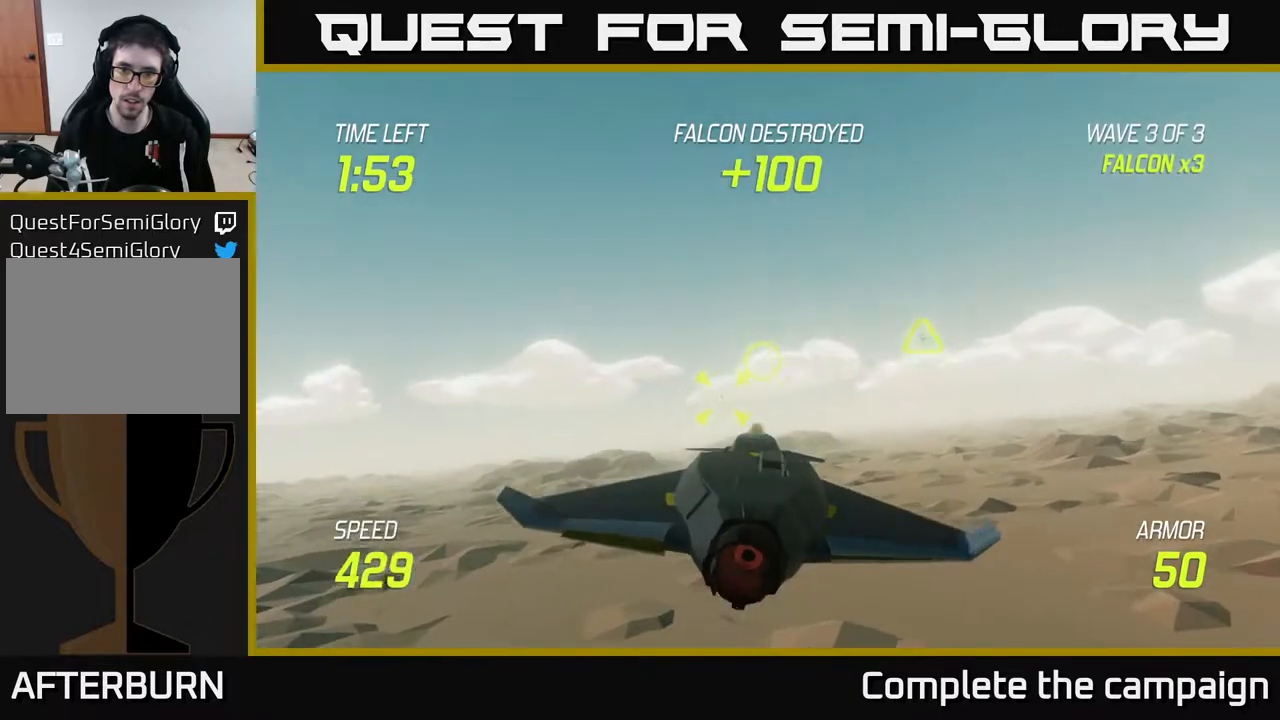
{"buttons": [], "left_stick": "right", "right_stick": "center", "events": [[217, "left_stick", "up"], [283, "left_stick", "right"], [300, "R2", "down"], [433, "R2", "up"]]}
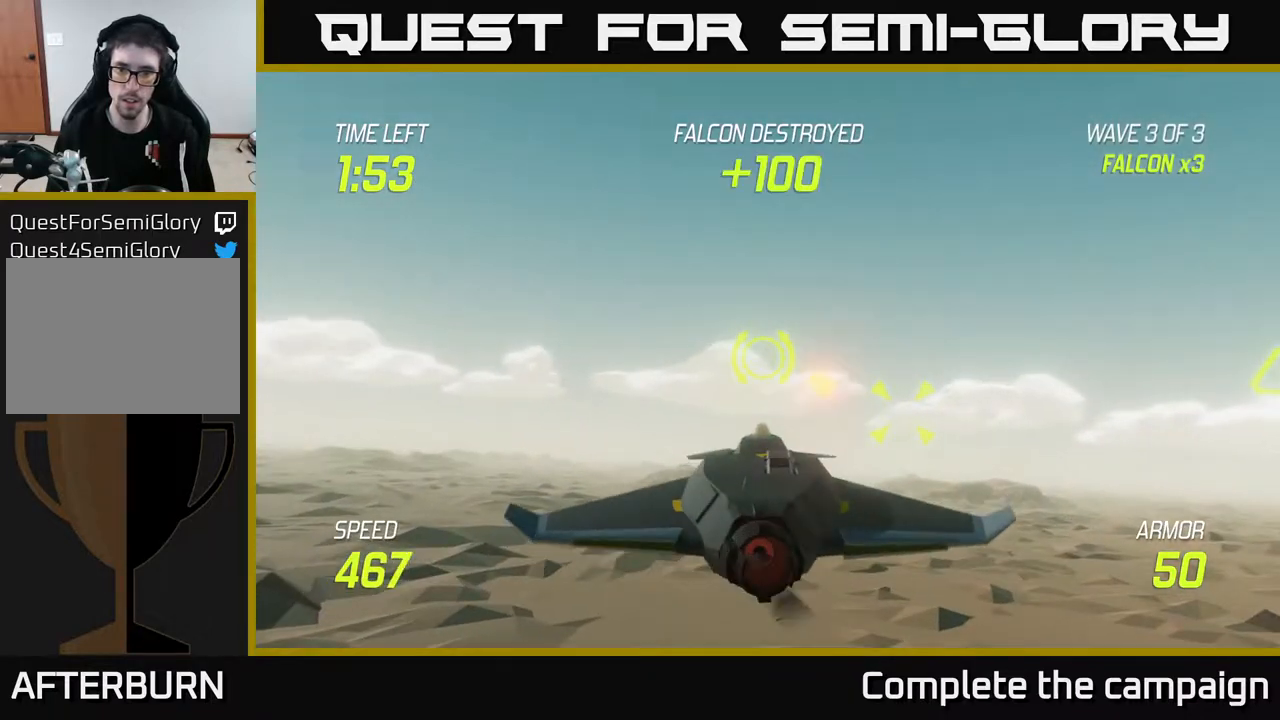
{"buttons": [], "left_stick": "right", "right_stick": "center", "events": [[150, "L2", "down"], [250, "L2", "up"], [333, "L2", "down"], [433, "L2", "up"]]}
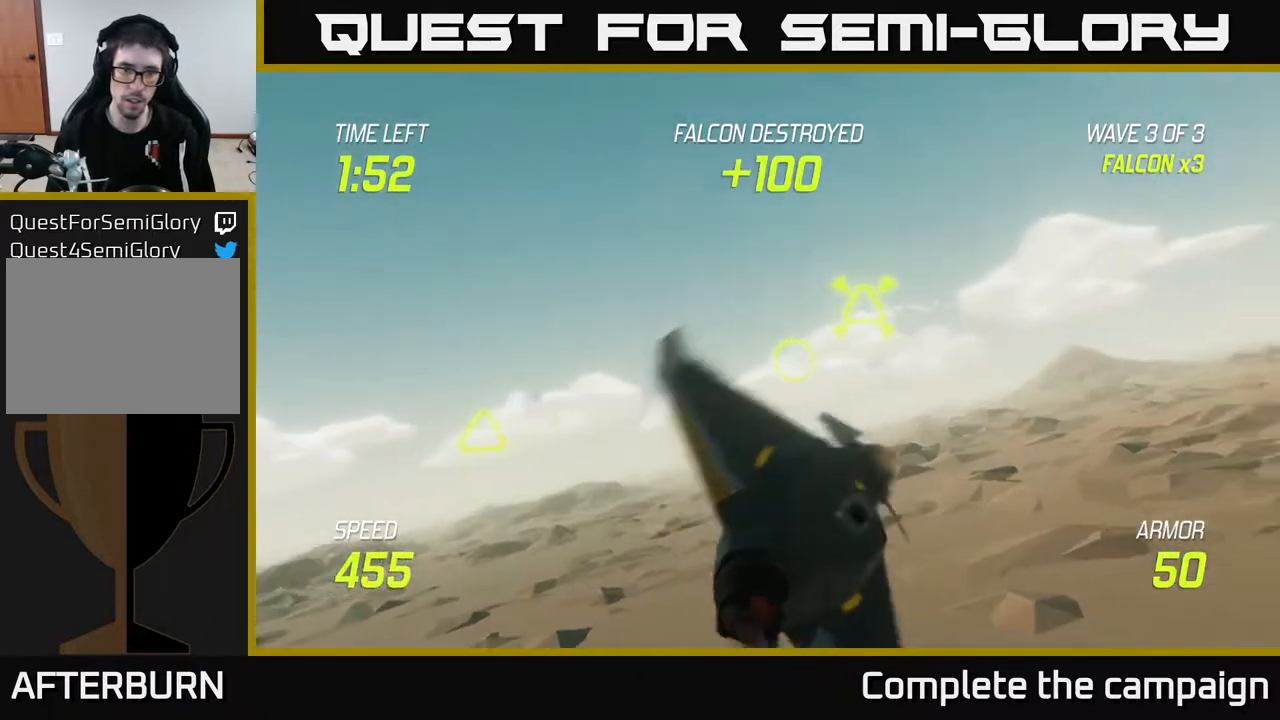
{"buttons": [], "left_stick": "center", "right_stick": "center", "events": [[17, "L2", "down"], [17, "left_stick", "up-right"], [83, "L2", "up"], [167, "left_stick", "up"], [367, "left_stick", "center"]]}
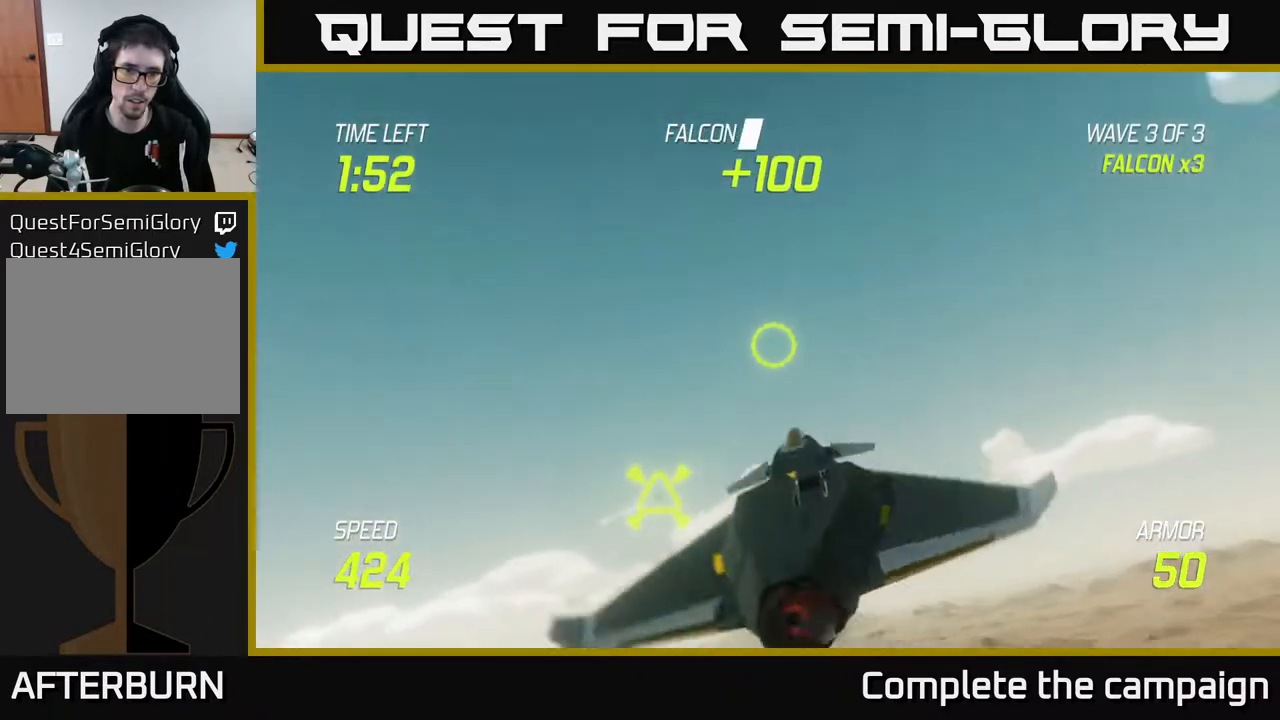
{"buttons": ["L2"], "left_stick": "left", "right_stick": "center", "events": [[17, "left_stick", "down-left"], [133, "left_stick", "down"], [217, "R2", "down"], [300, "R2", "up"], [300, "left_stick", "down-left"], [400, "L2", "down"], [400, "left_stick", "left"]]}
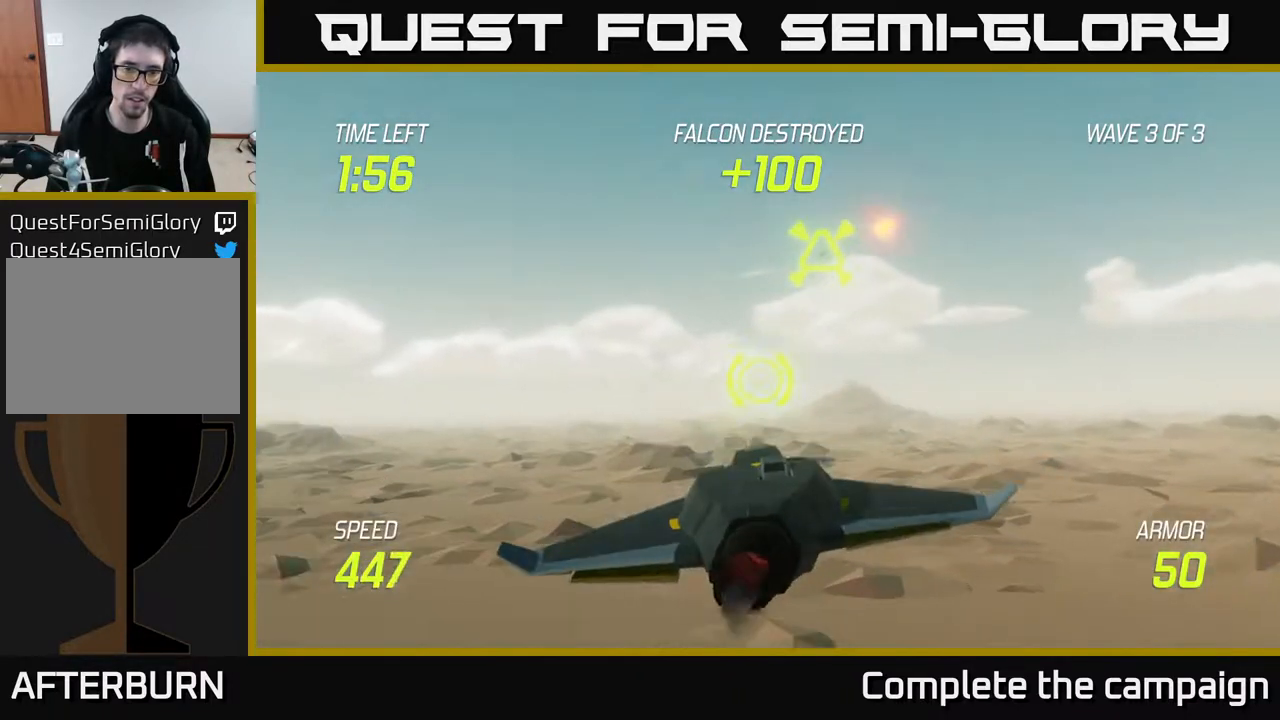
{"buttons": [], "left_stick": "up-right", "right_stick": "center", "events": [[17, "L2", "up"], [150, "left_stick", "down"], [200, "left_stick", "right"], [367, "left_stick", "up-right"]]}
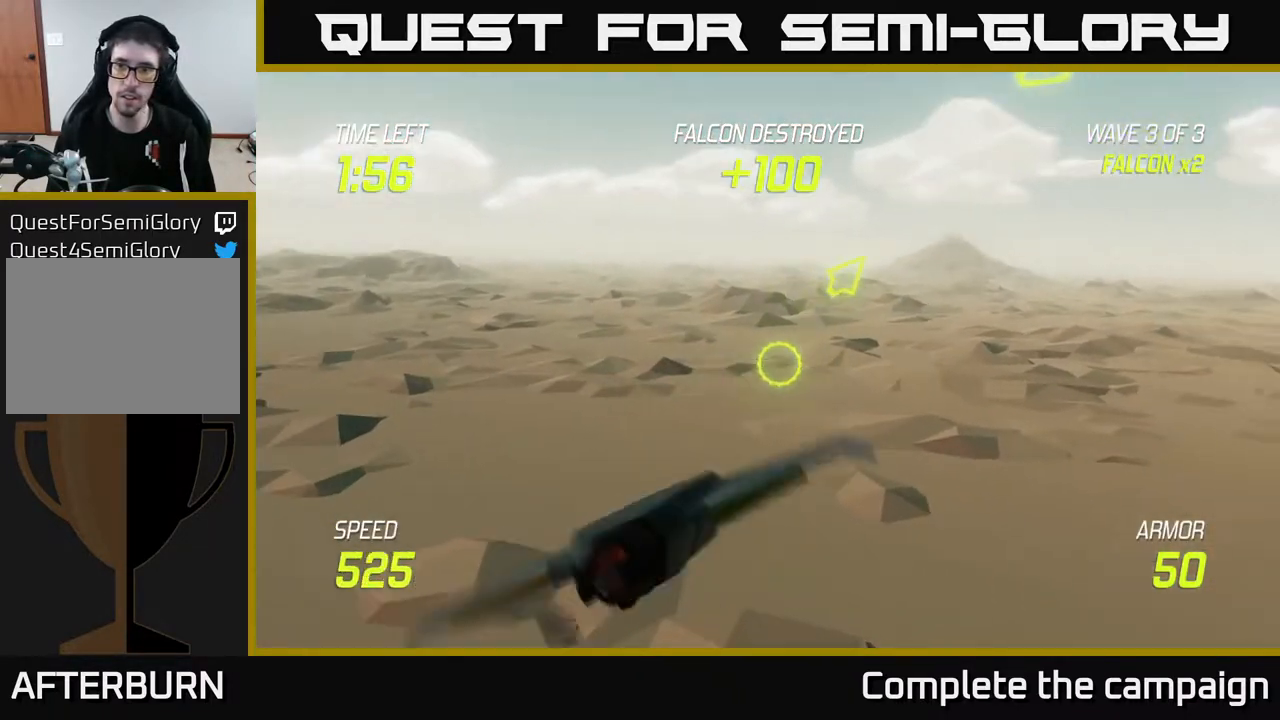
{"buttons": [], "left_stick": "up-right", "right_stick": "center", "events": []}
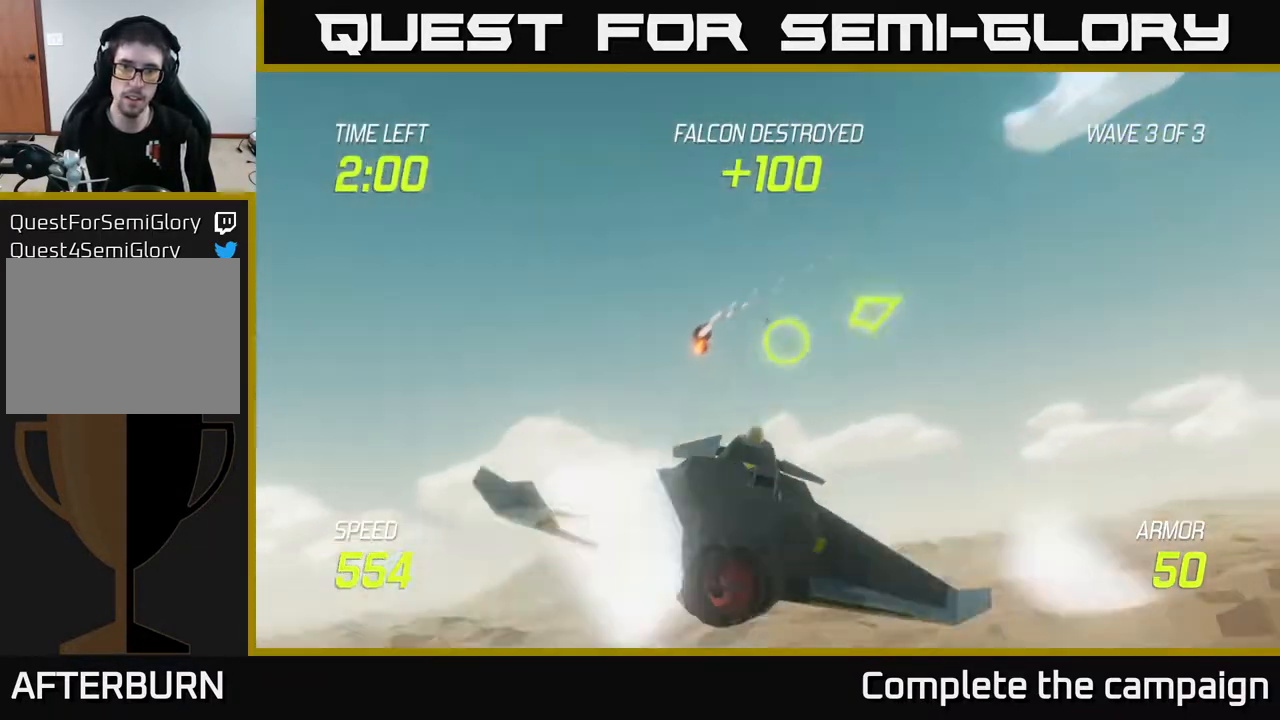
{"buttons": [], "left_stick": "up-right", "right_stick": "center", "events": [[117, "left_stick", "right"], [467, "left_stick", "up-right"]]}
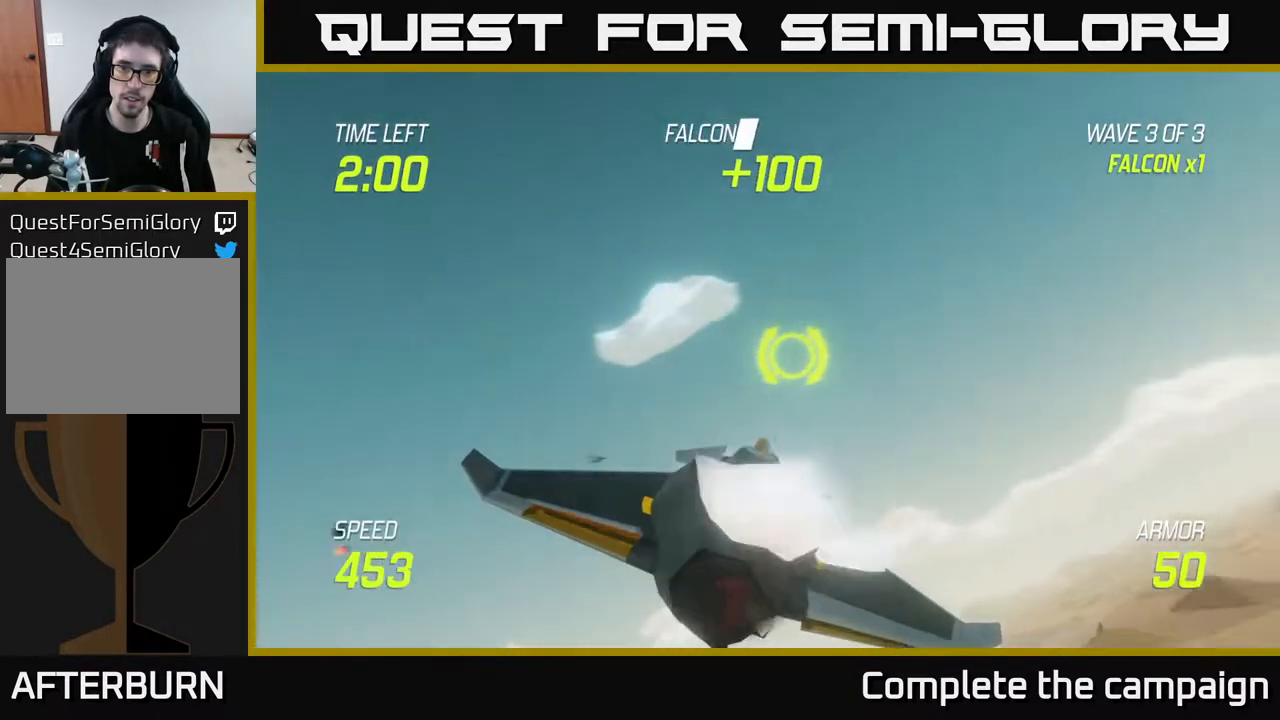
{"buttons": [], "left_stick": "right", "right_stick": "center", "events": [[383, "left_stick", "right"]]}
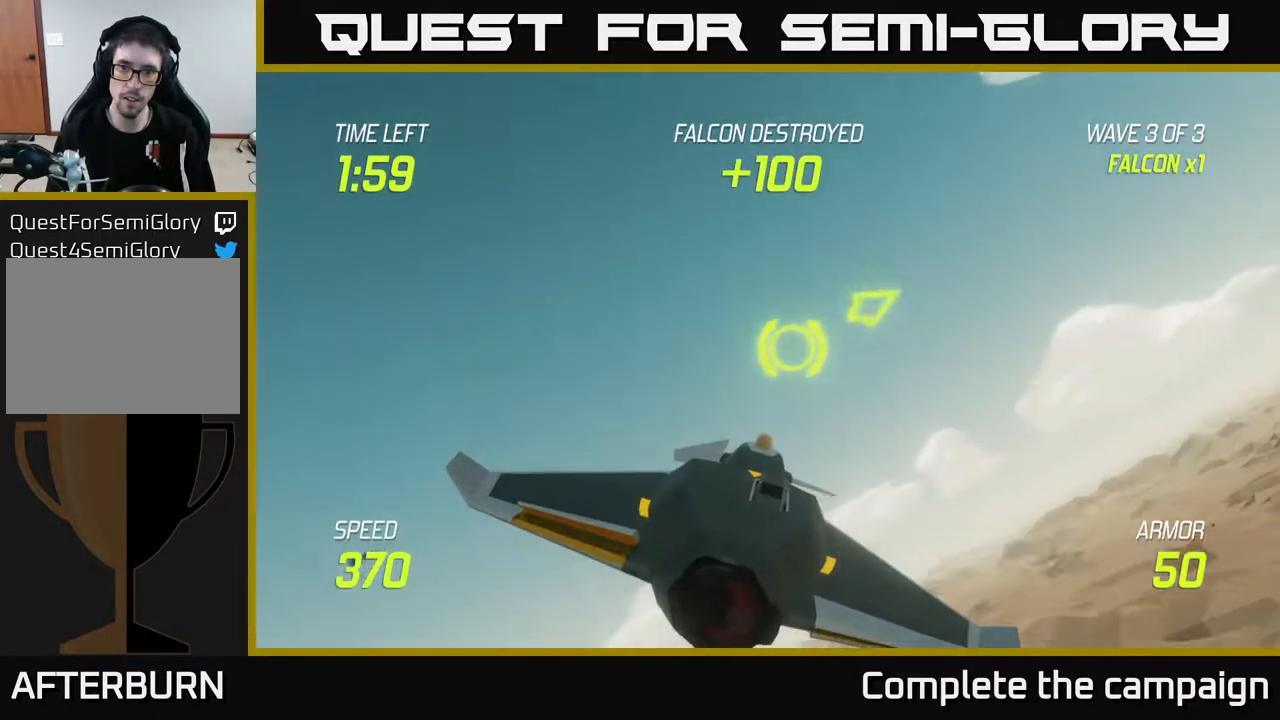
{"buttons": [], "left_stick": "right", "right_stick": "center", "events": []}
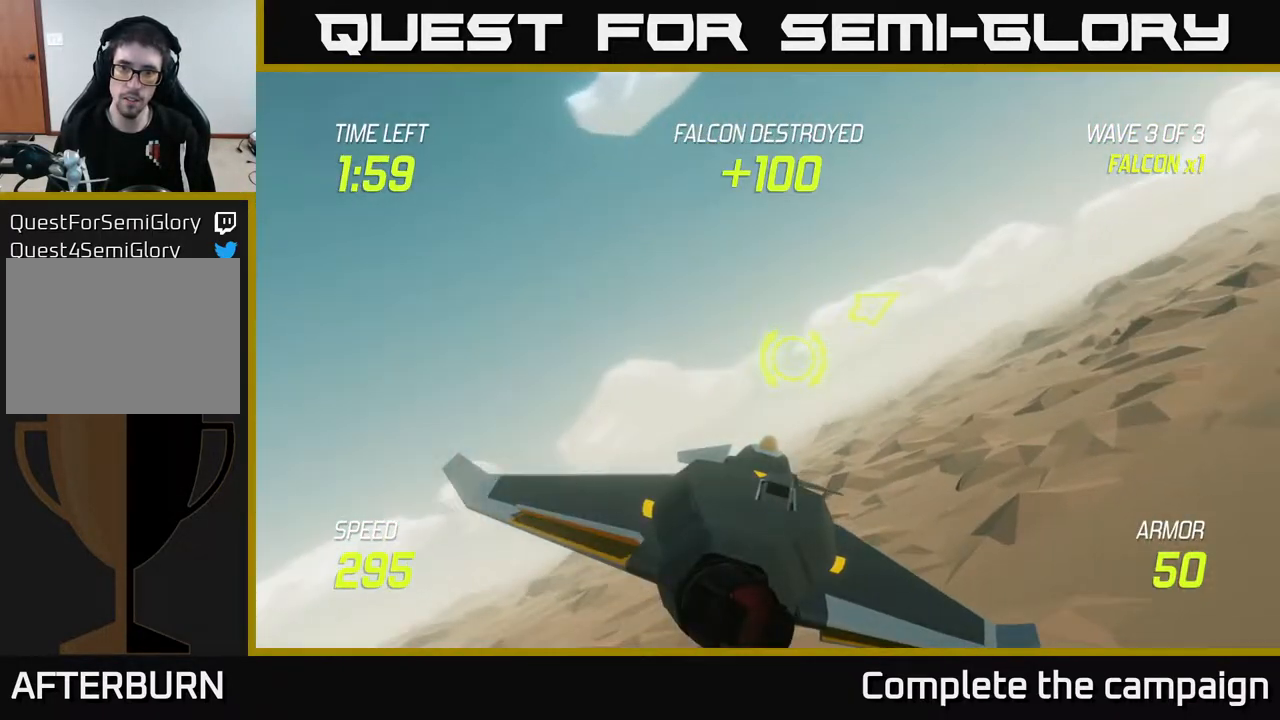
{"buttons": [], "left_stick": "up-right", "right_stick": "center", "events": [[500, "left_stick", "up-right"]]}
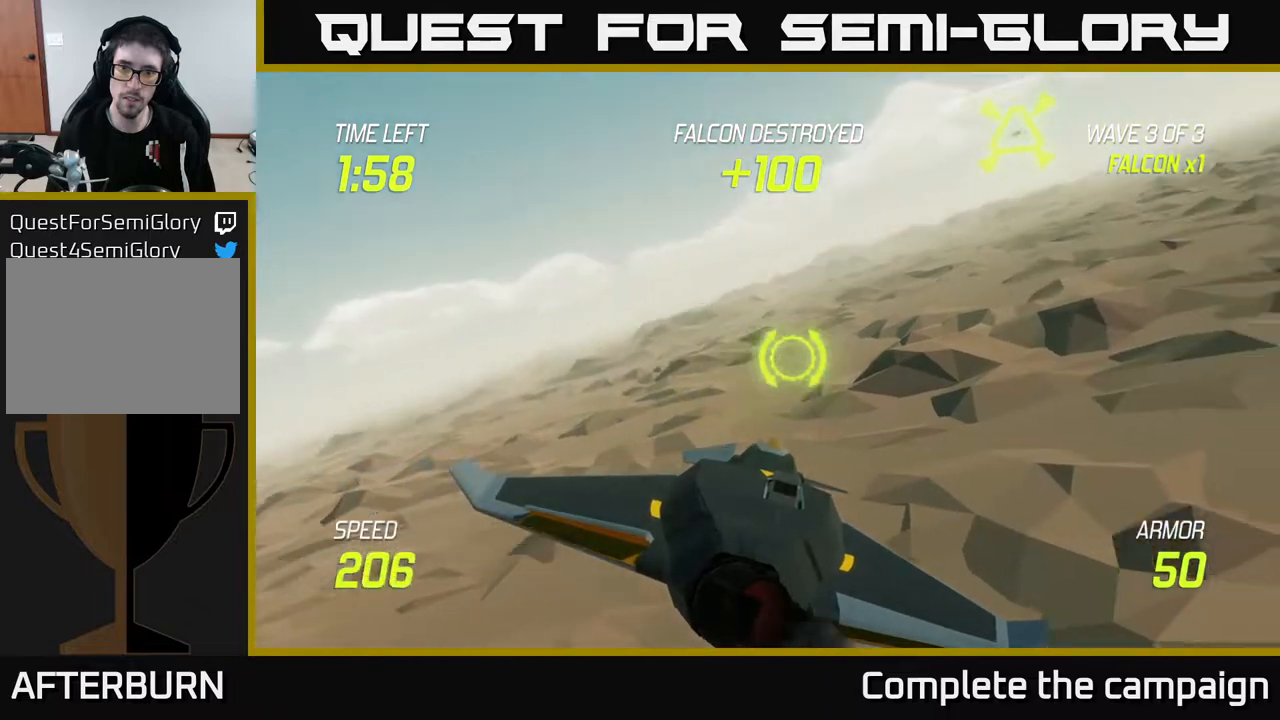
{"buttons": [], "left_stick": "up-right", "right_stick": "center", "events": [[117, "L2", "down"], [233, "left_stick", "up"], [400, "R2", "down"], [450, "L2", "up"], [450, "left_stick", "up-right"], [483, "R2", "up"]]}
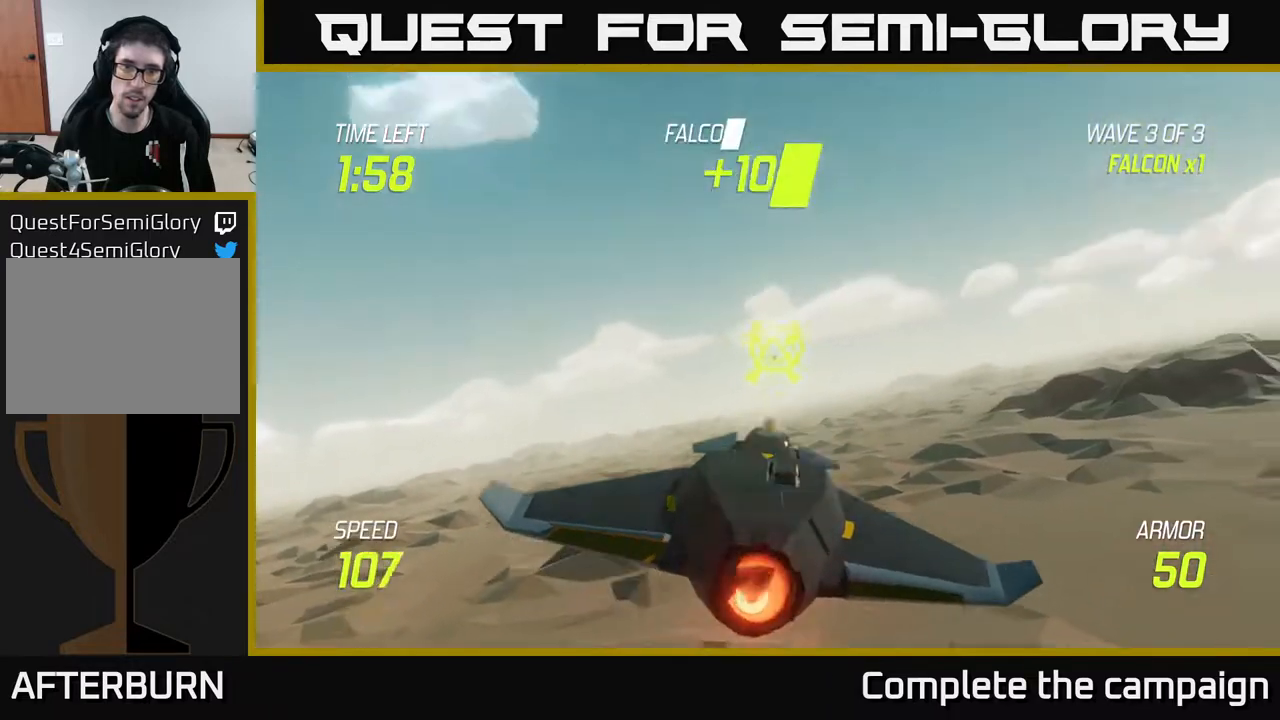
{"buttons": [], "left_stick": "up-left", "right_stick": "center", "events": [[33, "left_stick", "right"], [417, "left_stick", "up"], [467, "left_stick", "up-left"]]}
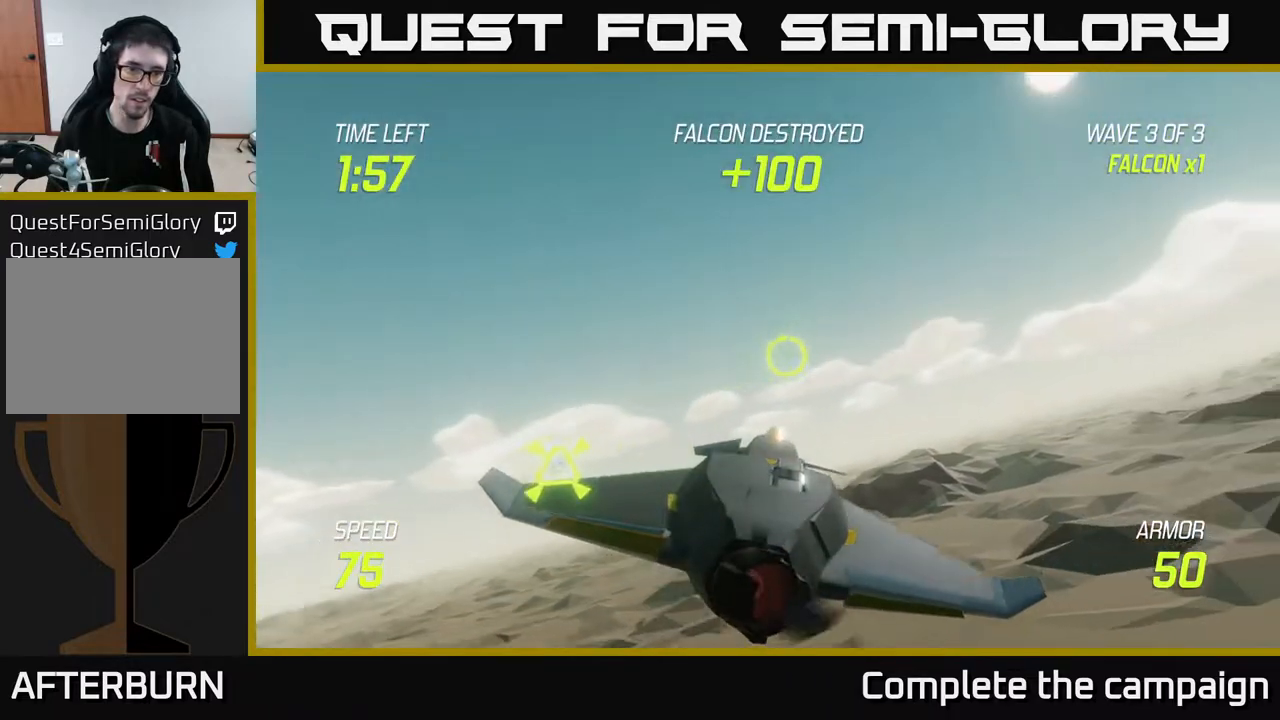
{"buttons": [], "left_stick": "center", "right_stick": "center", "events": [[83, "left_stick", "center"], [183, "left_stick", "down"], [417, "left_stick", "center"]]}
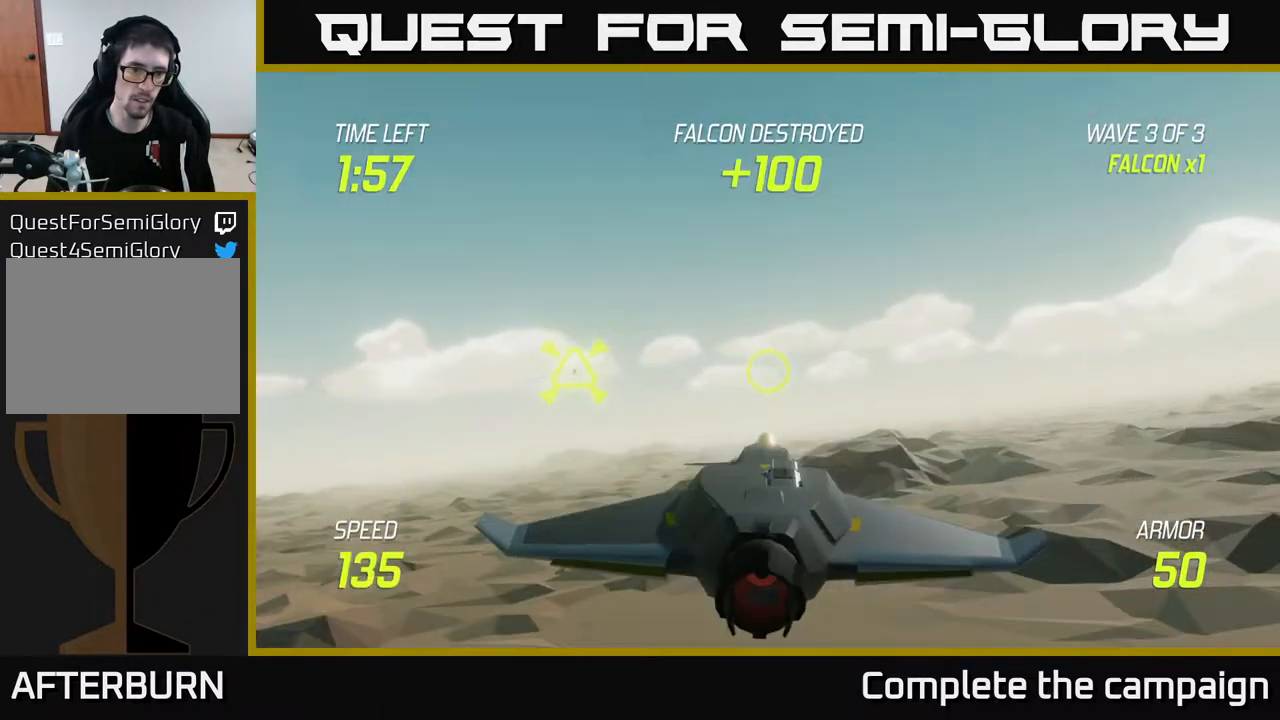
{"buttons": [], "left_stick": "down", "right_stick": "center", "events": [[250, "left_stick", "up"], [450, "left_stick", "center"], [500, "left_stick", "down"]]}
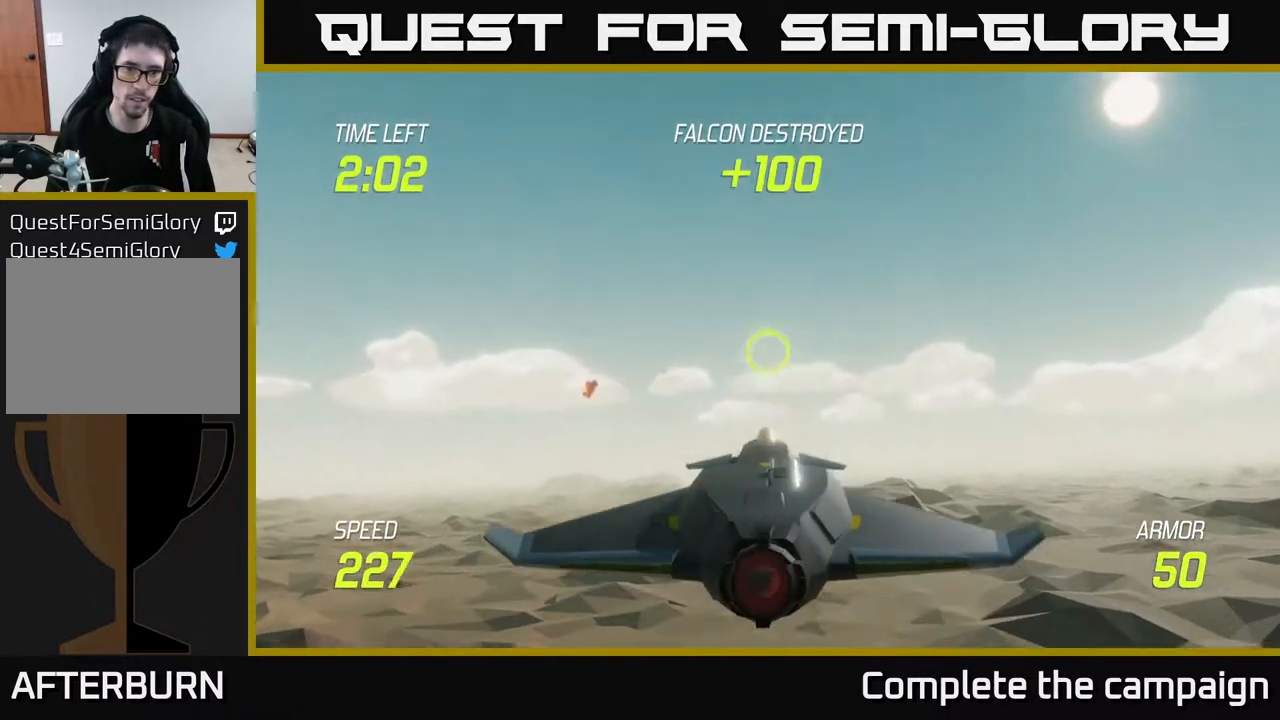
{"buttons": ["L2"], "left_stick": "down", "right_stick": "center", "events": [[117, "L2", "down"]]}
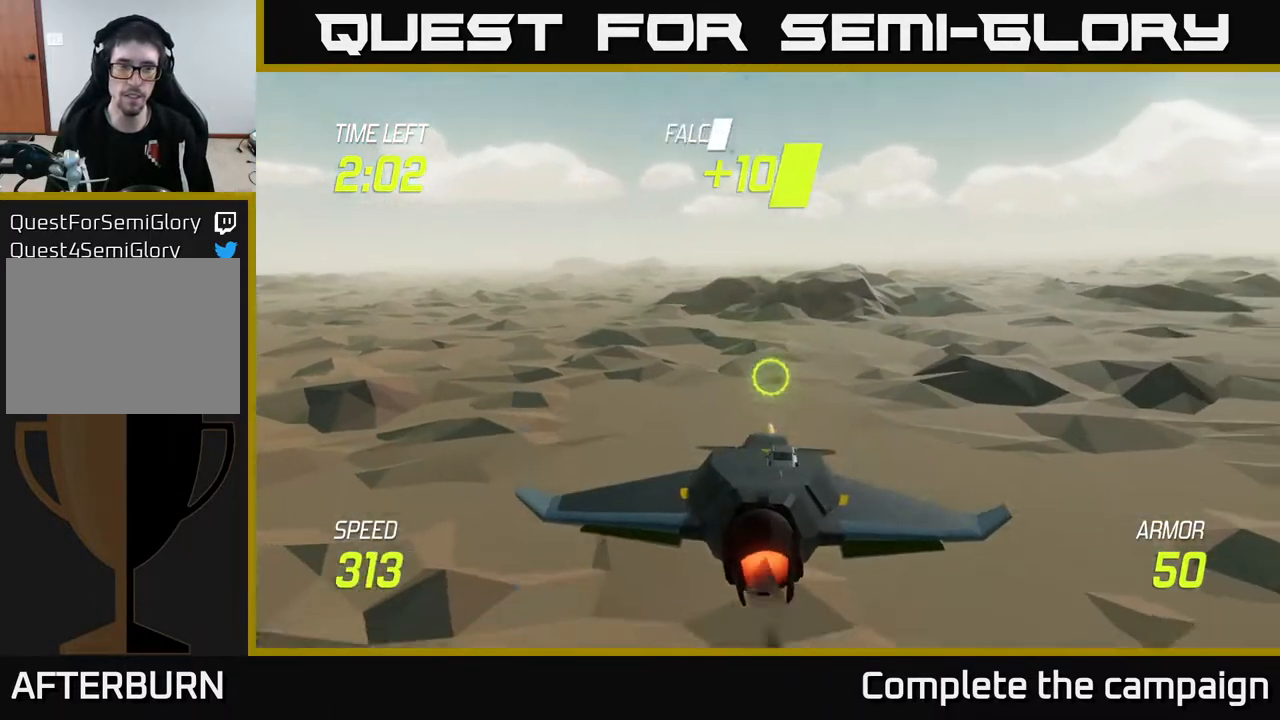
{"buttons": ["L2"], "left_stick": "center", "right_stick": "center", "events": [[217, "left_stick", "center"]]}
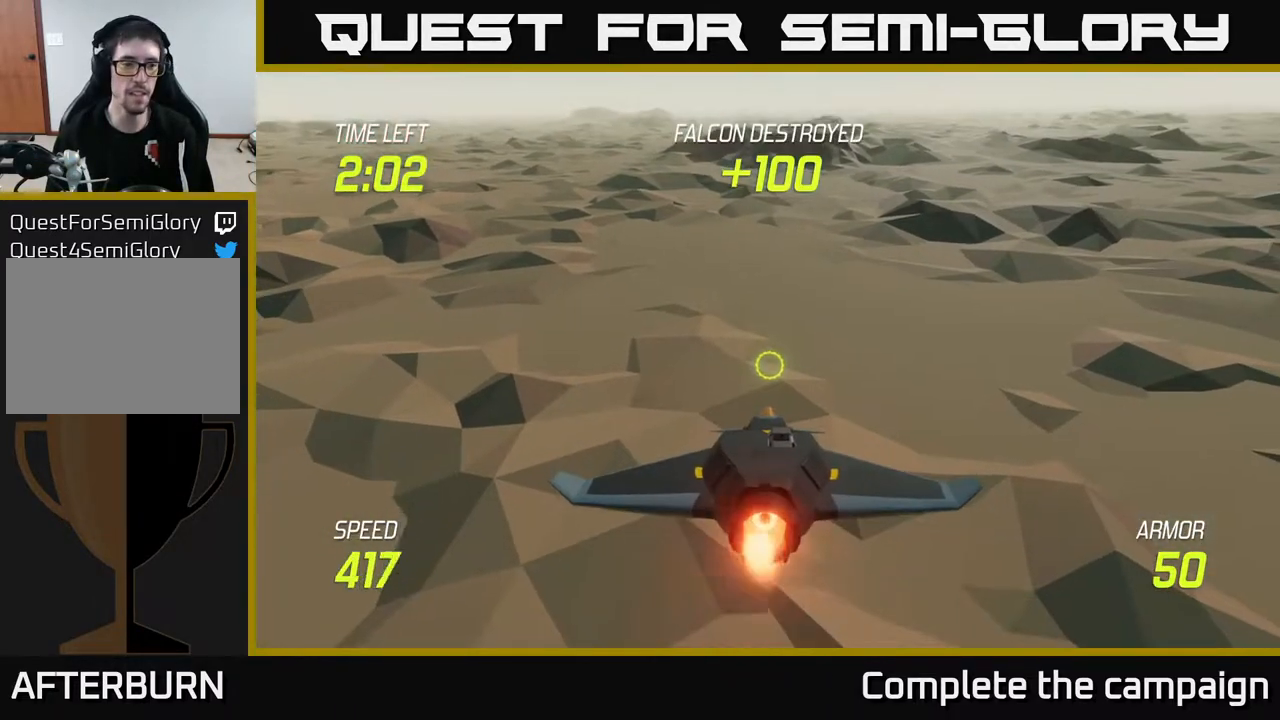
{"buttons": ["L2"], "left_stick": "center", "right_stick": "center", "events": []}
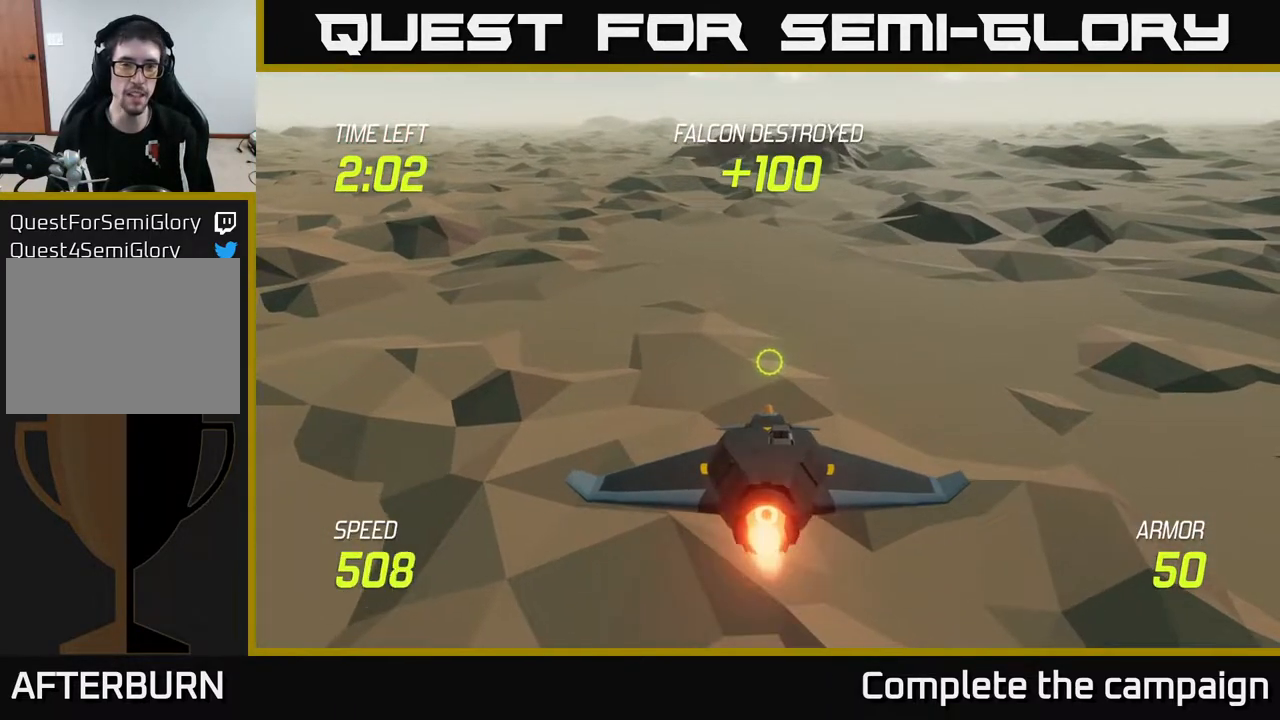
{"buttons": ["L2"], "left_stick": "up", "right_stick": "center", "events": [[450, "left_stick", "up"]]}
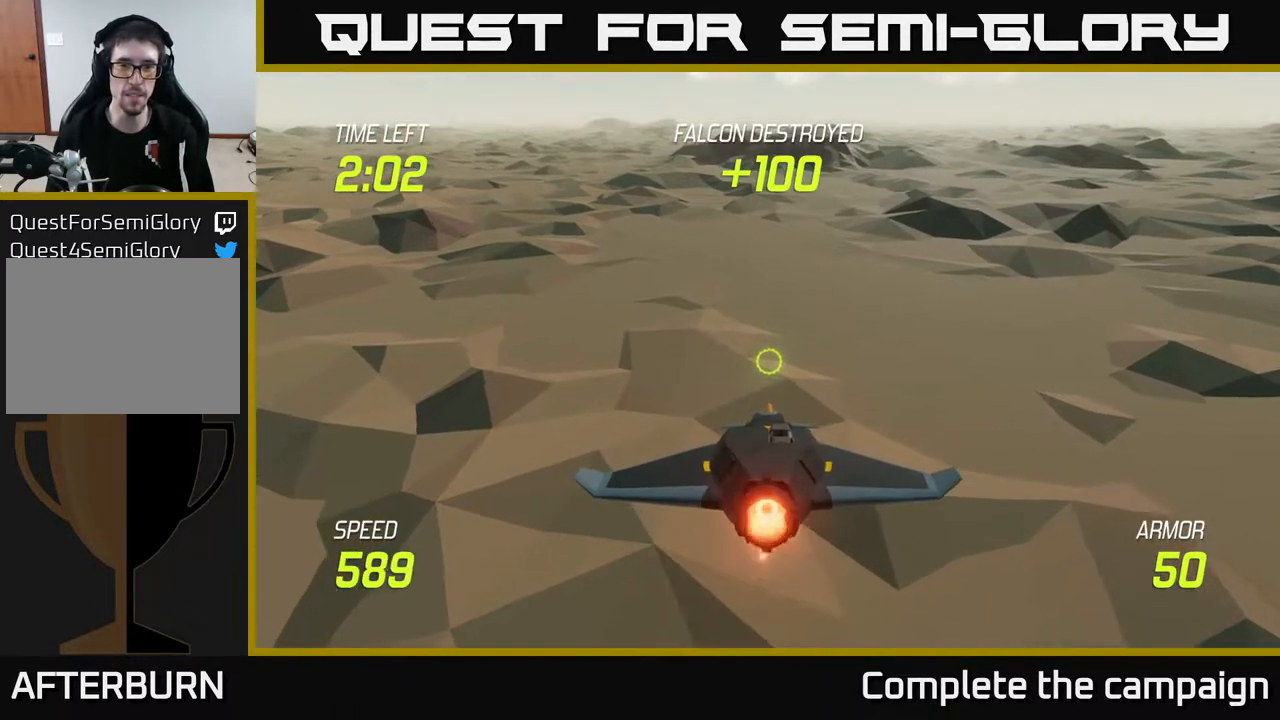
{"buttons": ["L2"], "left_stick": "center", "right_stick": "center", "events": [[233, "left_stick", "center"]]}
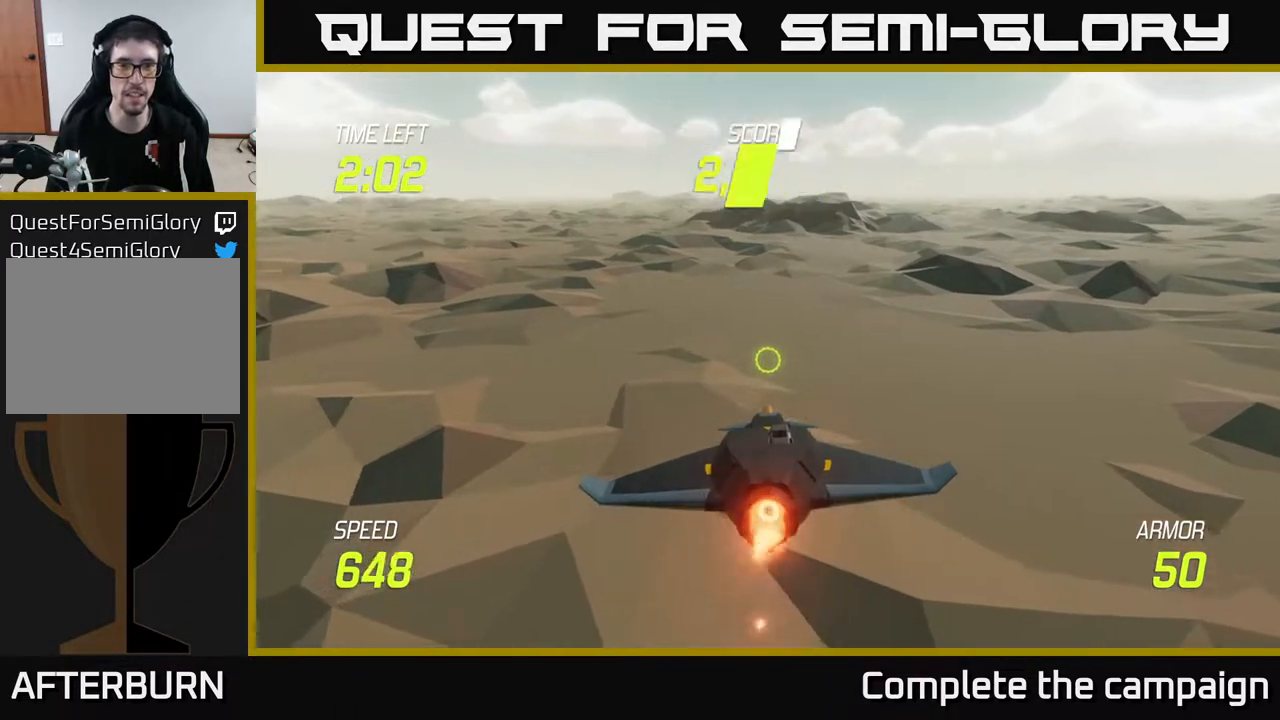
{"buttons": [], "left_stick": "center", "right_stick": "center", "events": [[433, "L2", "up"]]}
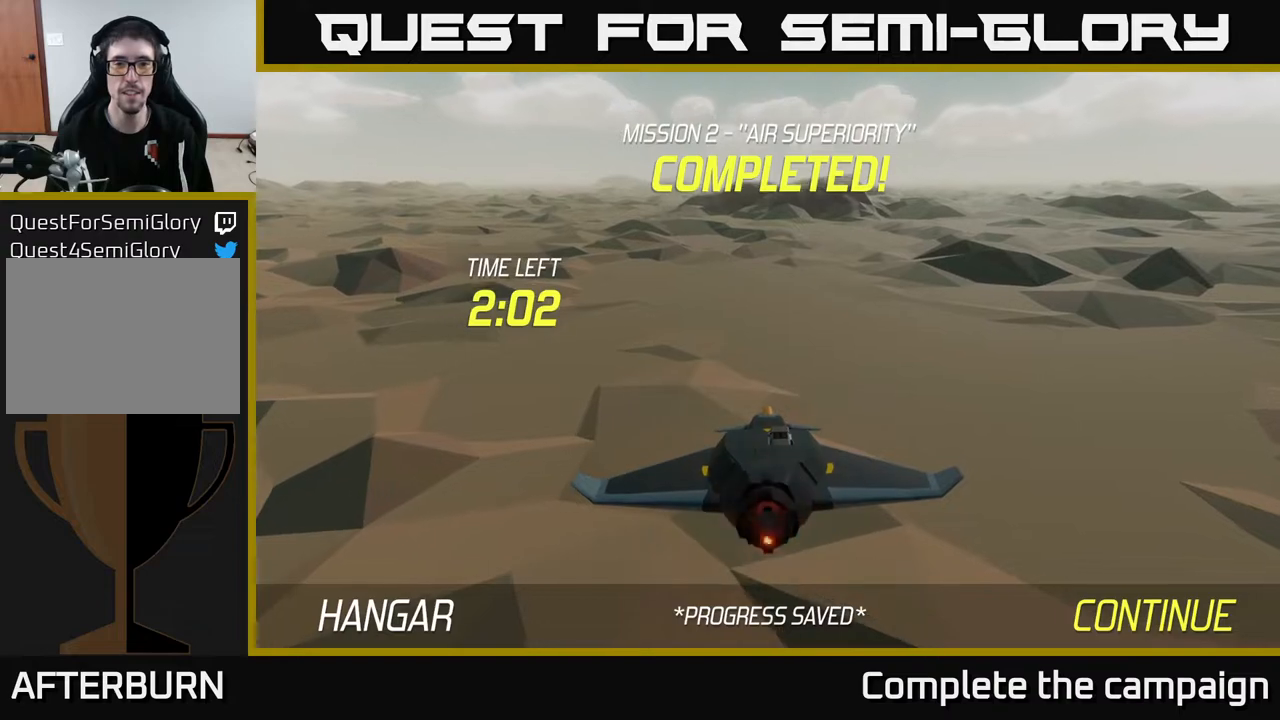
{"buttons": [], "left_stick": "center", "right_stick": "center", "events": []}
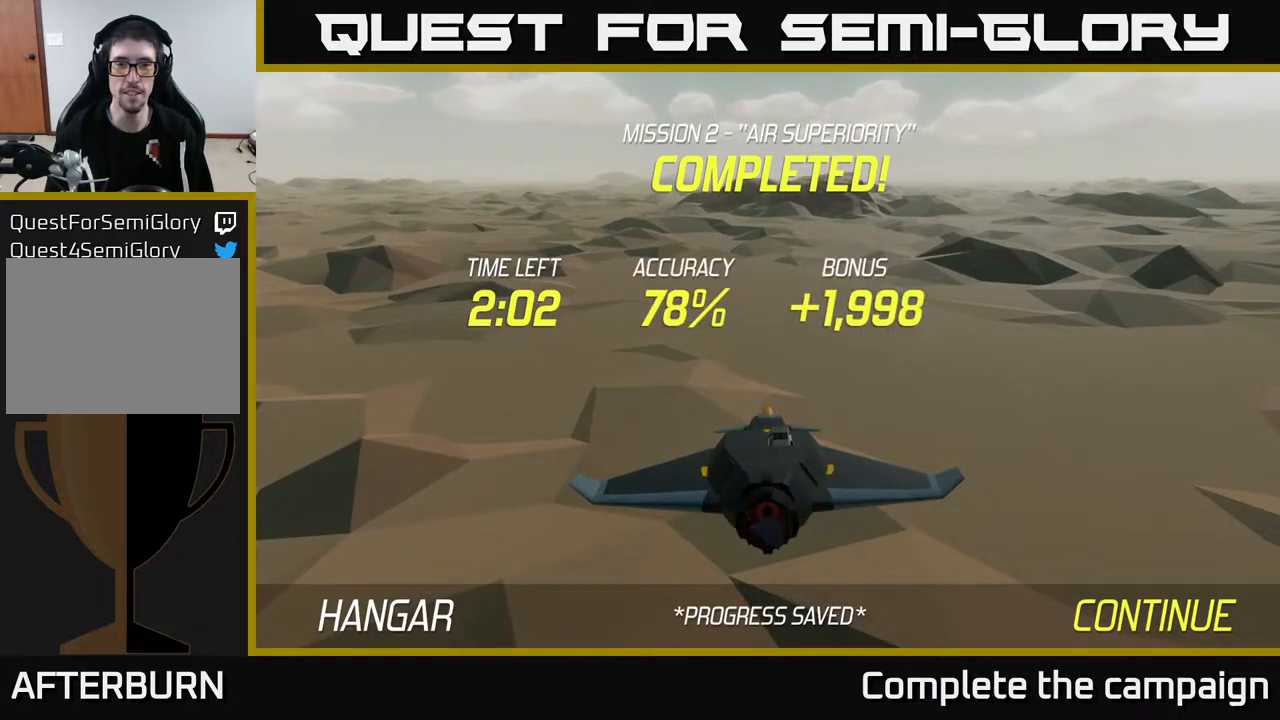
{"buttons": [], "left_stick": "center", "right_stick": "center", "events": []}
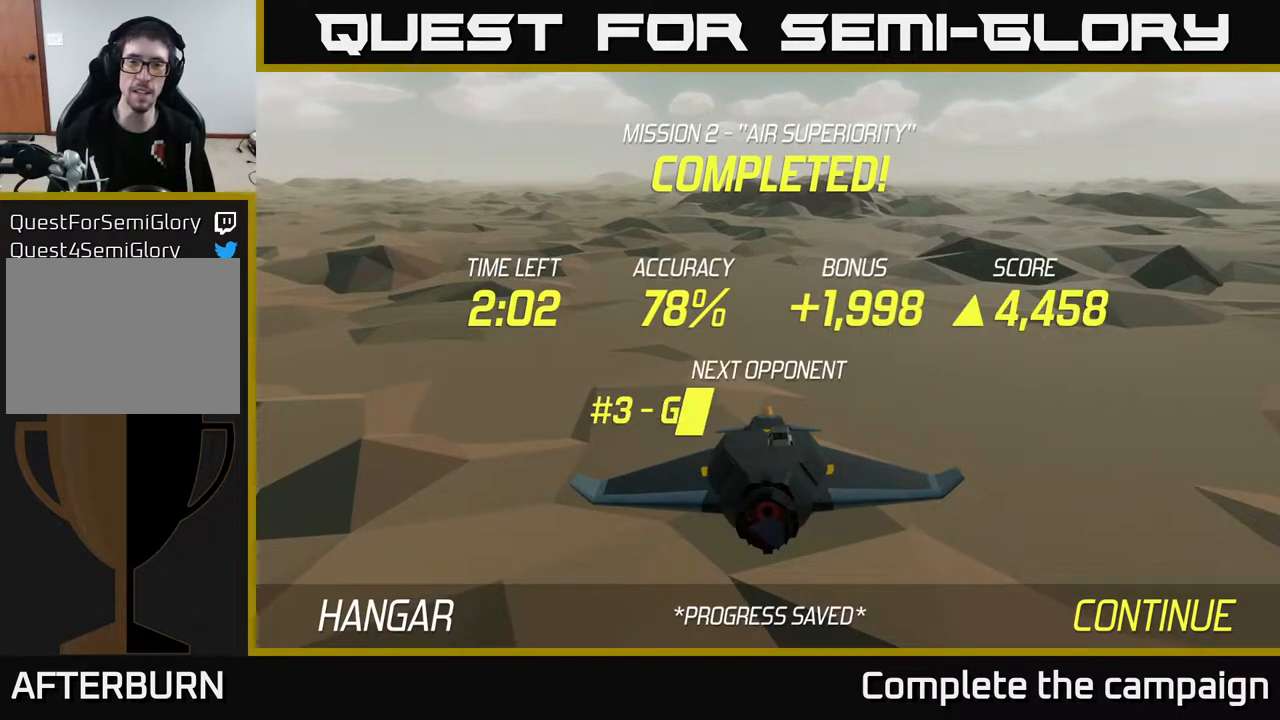
{"buttons": [], "left_stick": "center", "right_stick": "center", "events": []}
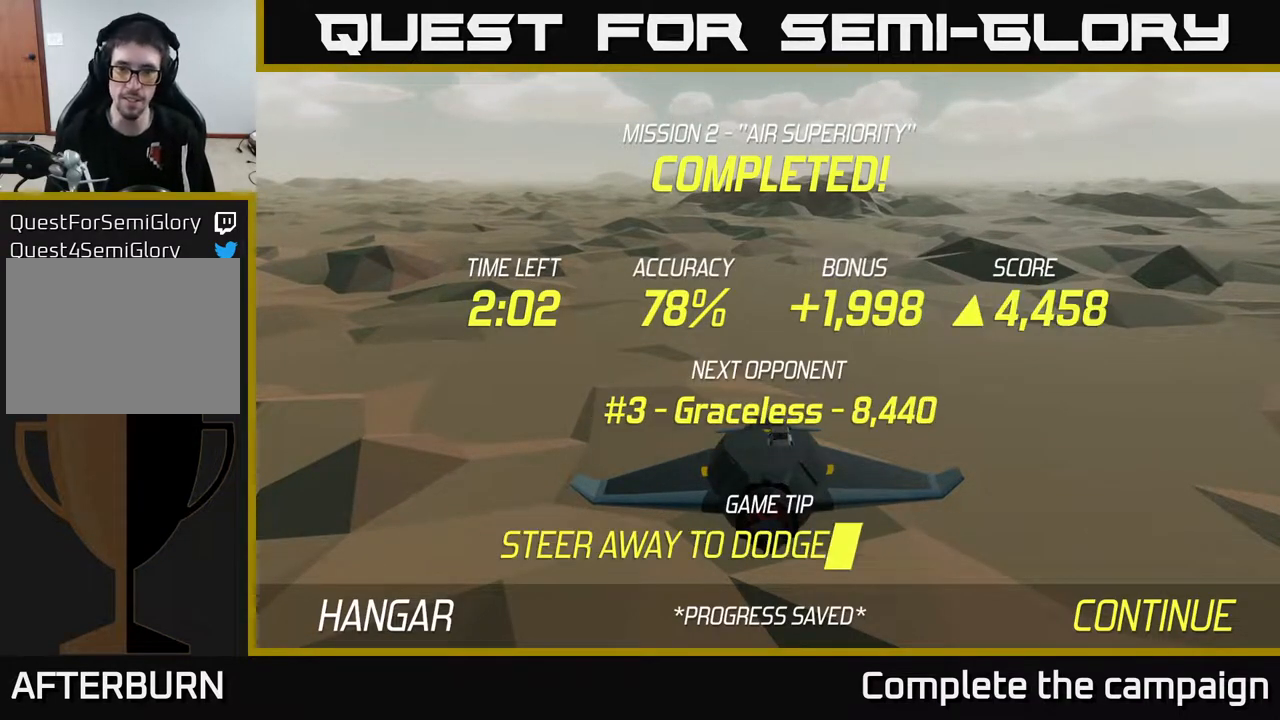
{"buttons": [], "left_stick": "center", "right_stick": "center", "events": []}